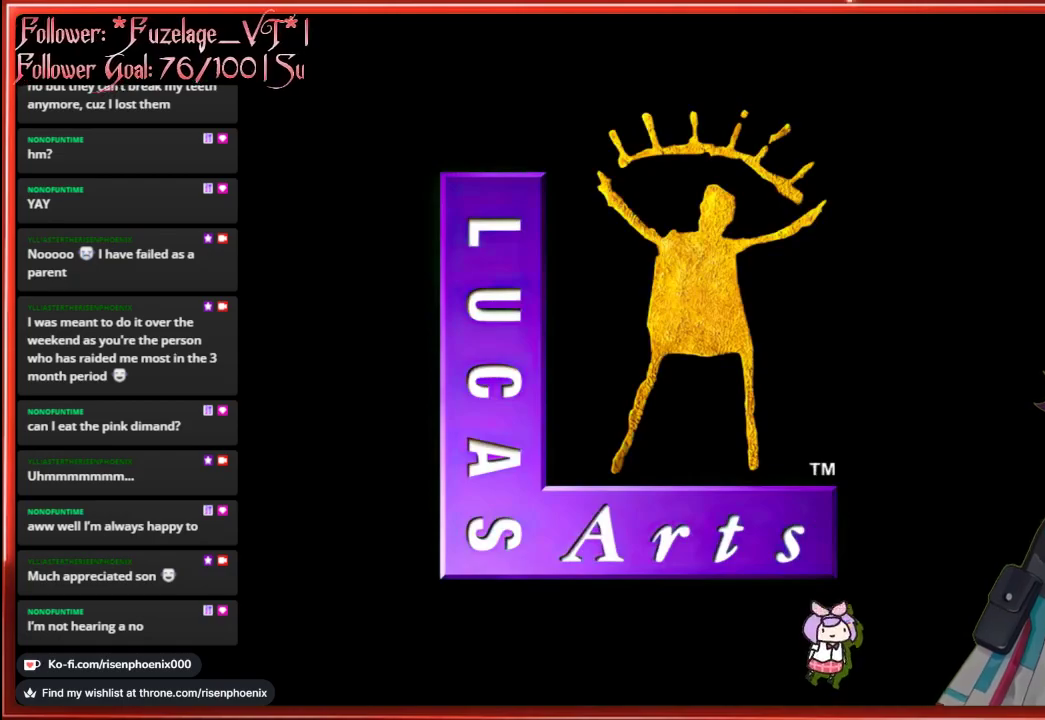
Gameplay with a controller (Xbox layout); each line is a JSON object with the inputs held at the frame after it. "events" lists button and stick changes between this image and that frame as [ms after this image, input, new state], when the widget could be followed in between. Not read: SHARE.
{"buttons": [], "left_stick": "center", "right_stick": "center", "events": [[267, "A", "down"], [383, "A", "up"]]}
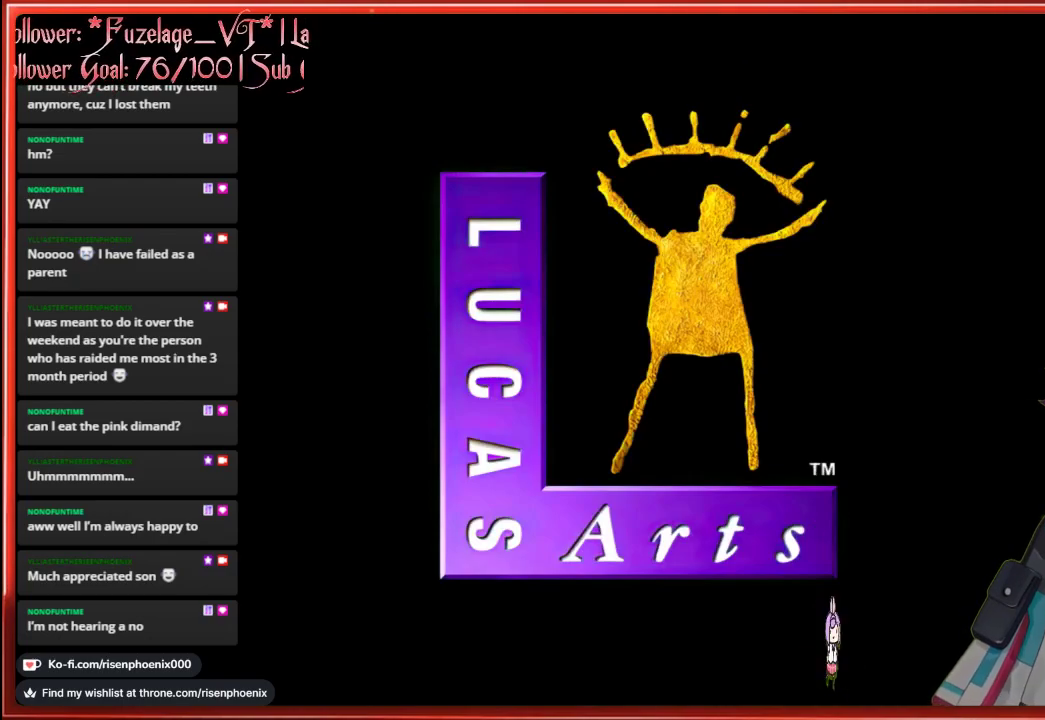
{"buttons": [], "left_stick": "center", "right_stick": "center", "events": []}
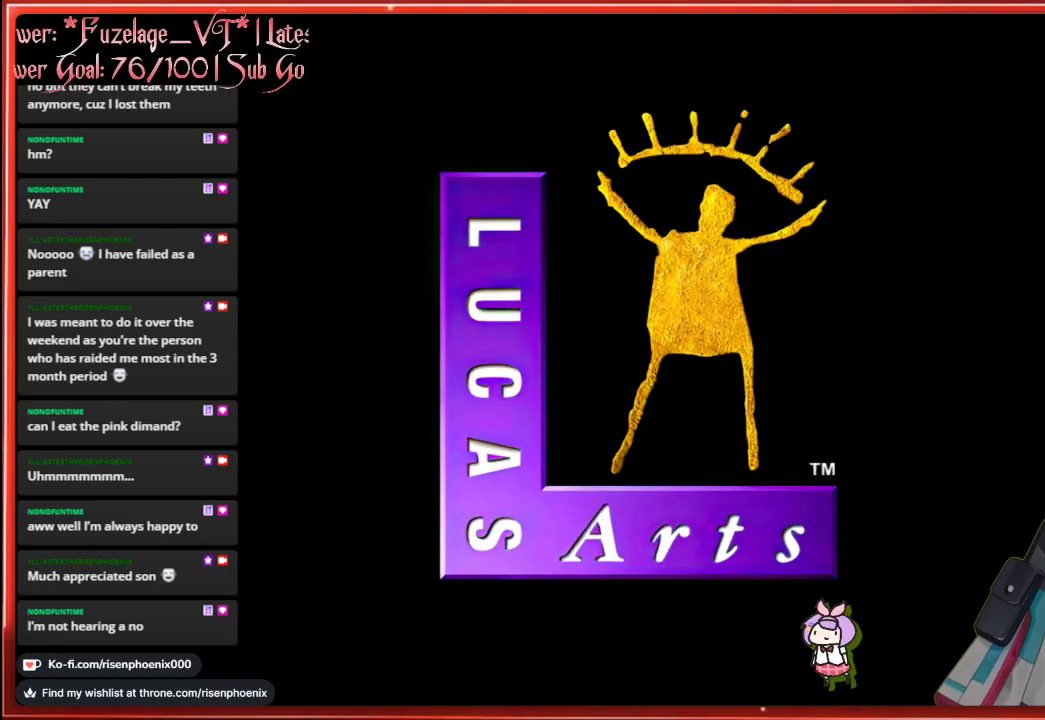
{"buttons": [], "left_stick": "center", "right_stick": "center", "events": []}
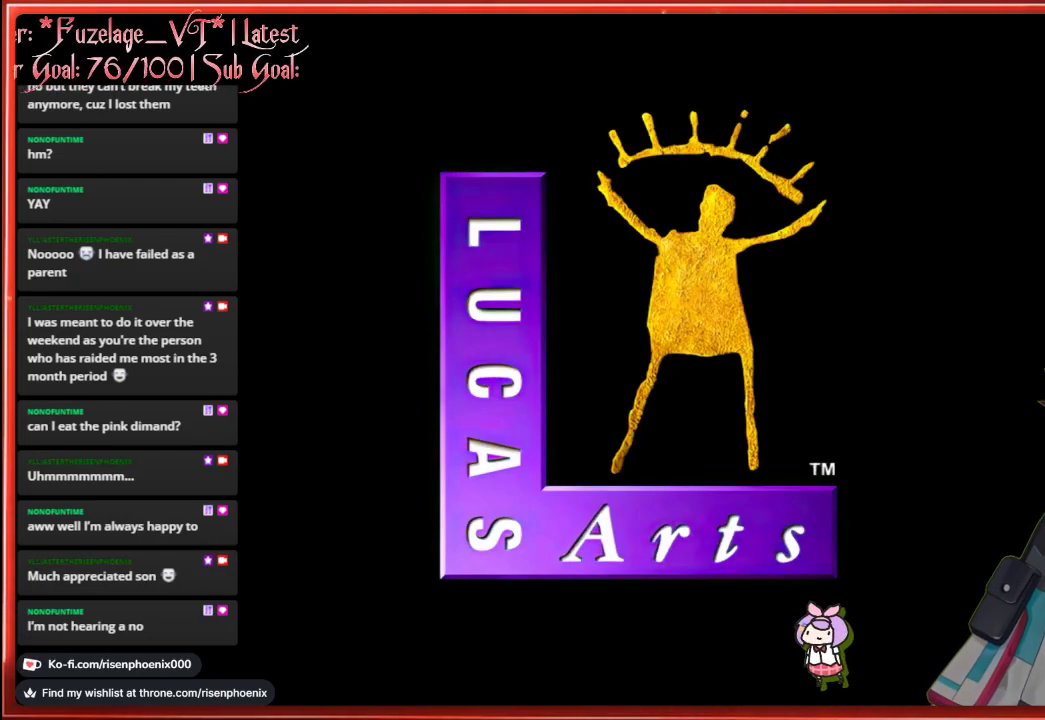
{"buttons": [], "left_stick": "center", "right_stick": "center", "events": []}
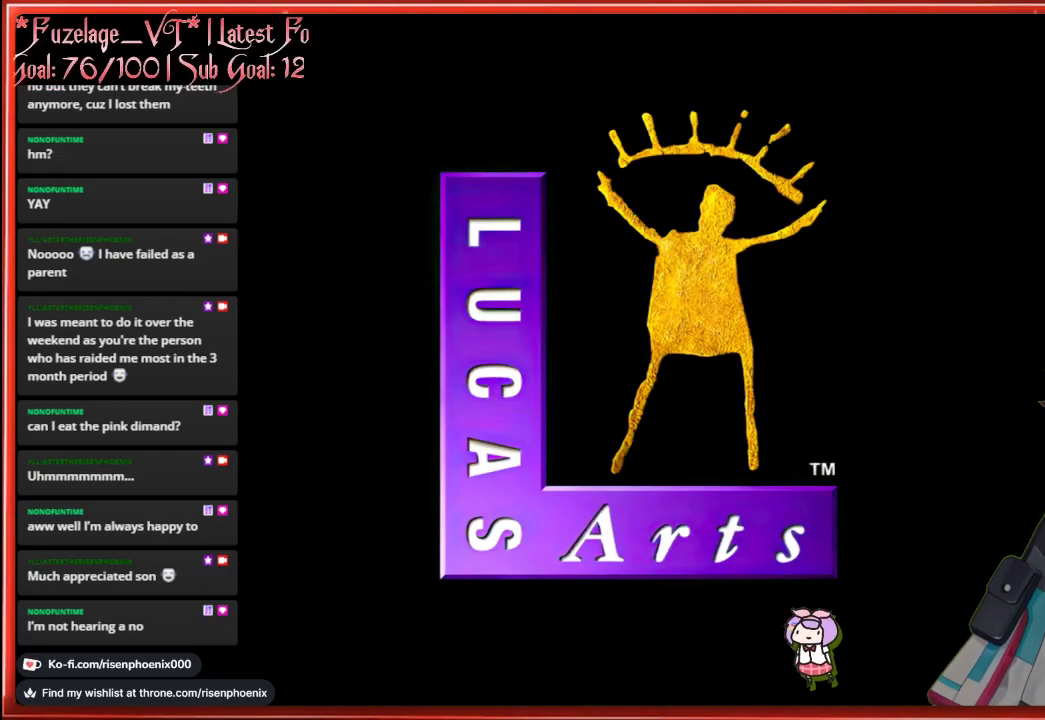
{"buttons": [], "left_stick": "center", "right_stick": "center", "events": []}
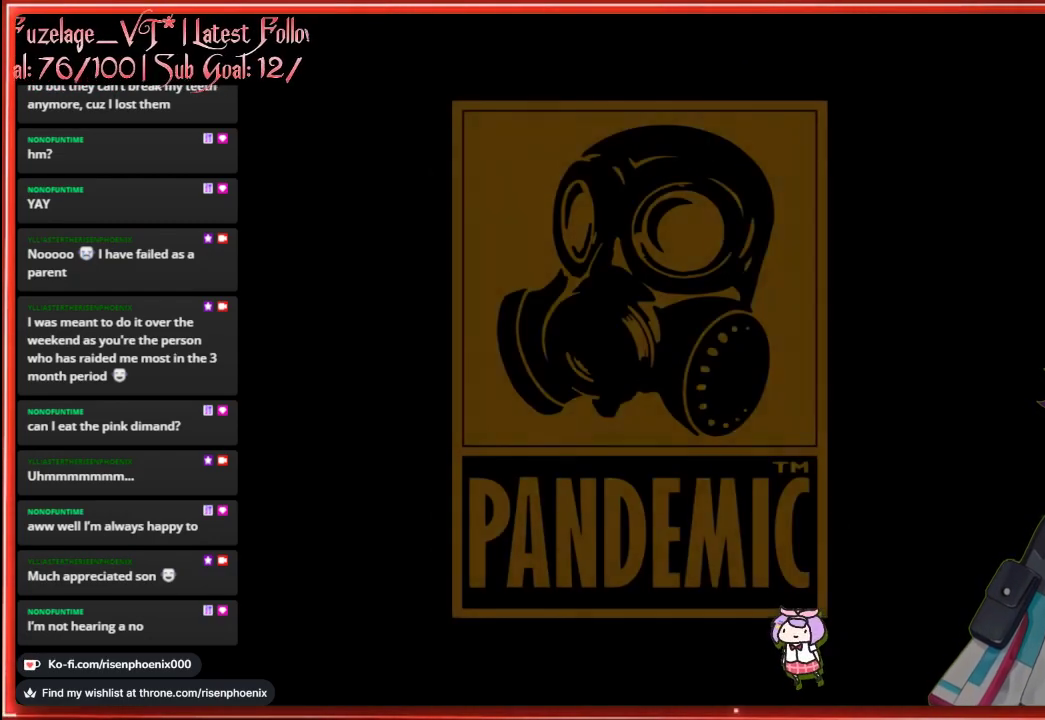
{"buttons": [], "left_stick": "center", "right_stick": "center", "events": [[117, "A", "down"], [250, "A", "up"]]}
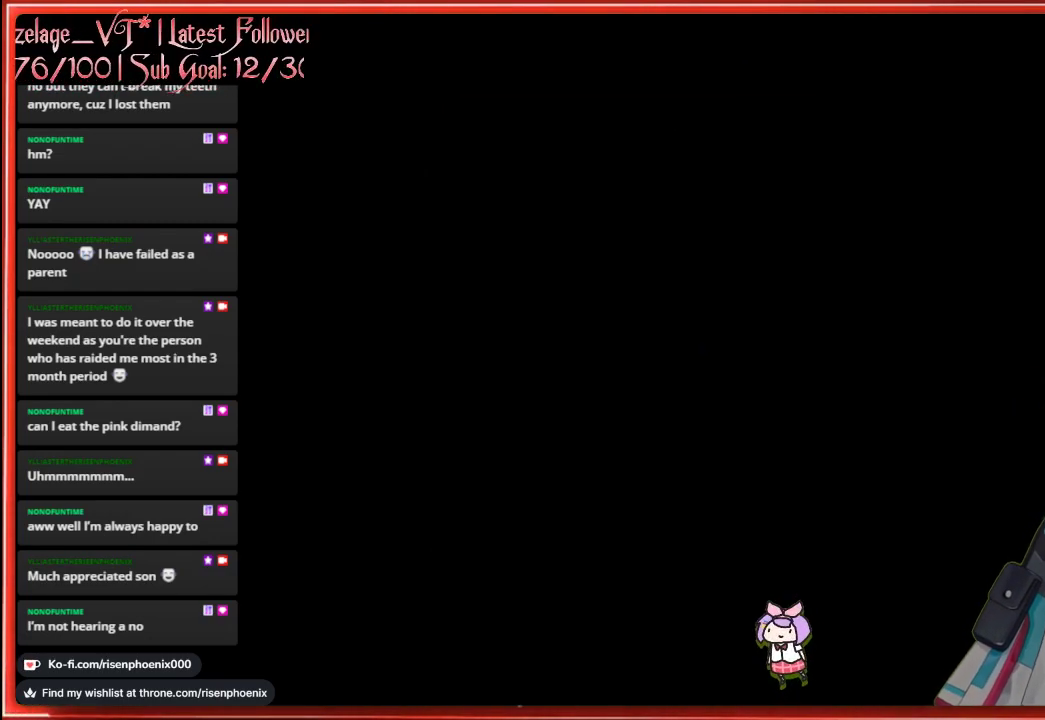
{"buttons": [], "left_stick": "center", "right_stick": "center", "events": []}
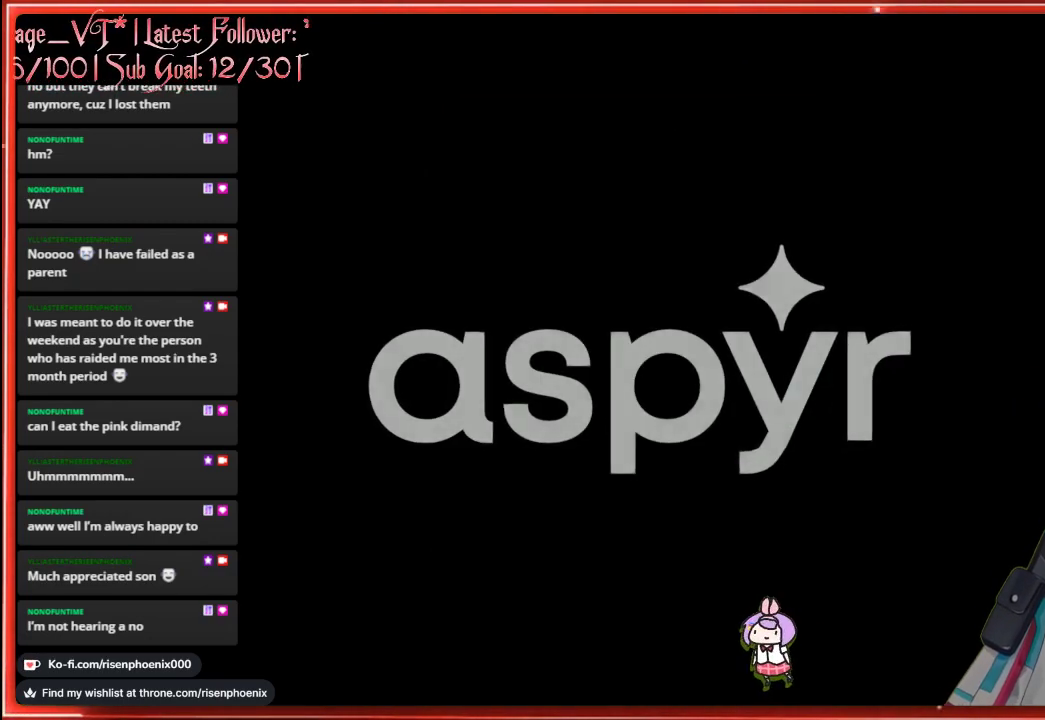
{"buttons": ["A"], "left_stick": "center", "right_stick": "center", "events": [[467, "A", "down"]]}
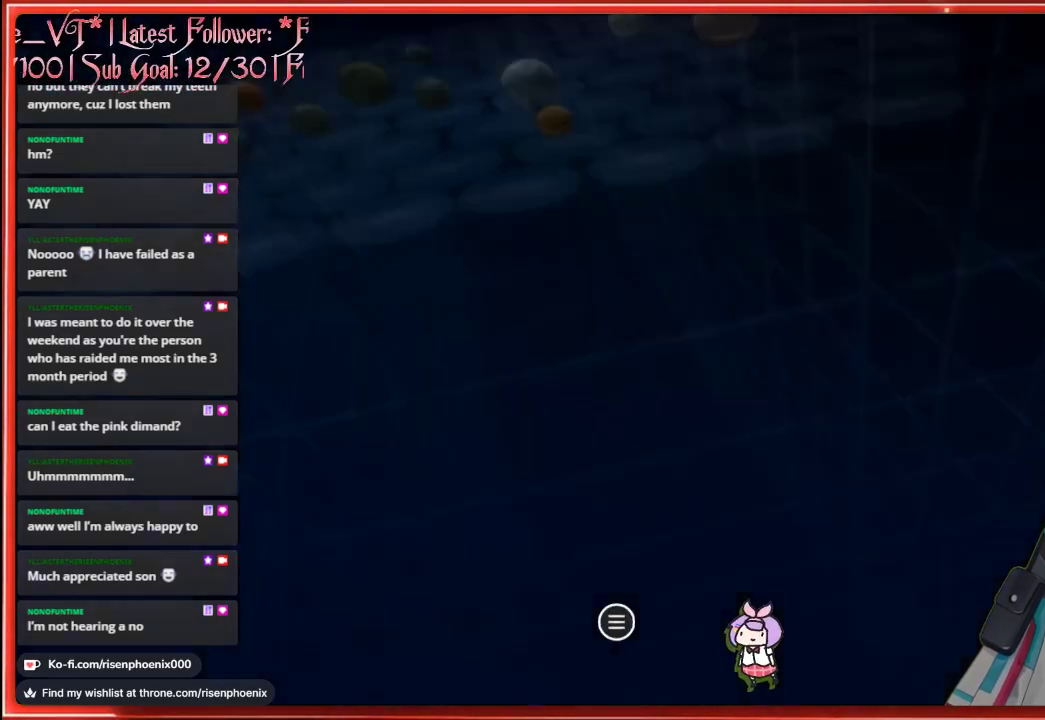
{"buttons": [], "left_stick": "center", "right_stick": "center", "events": [[100, "A", "up"]]}